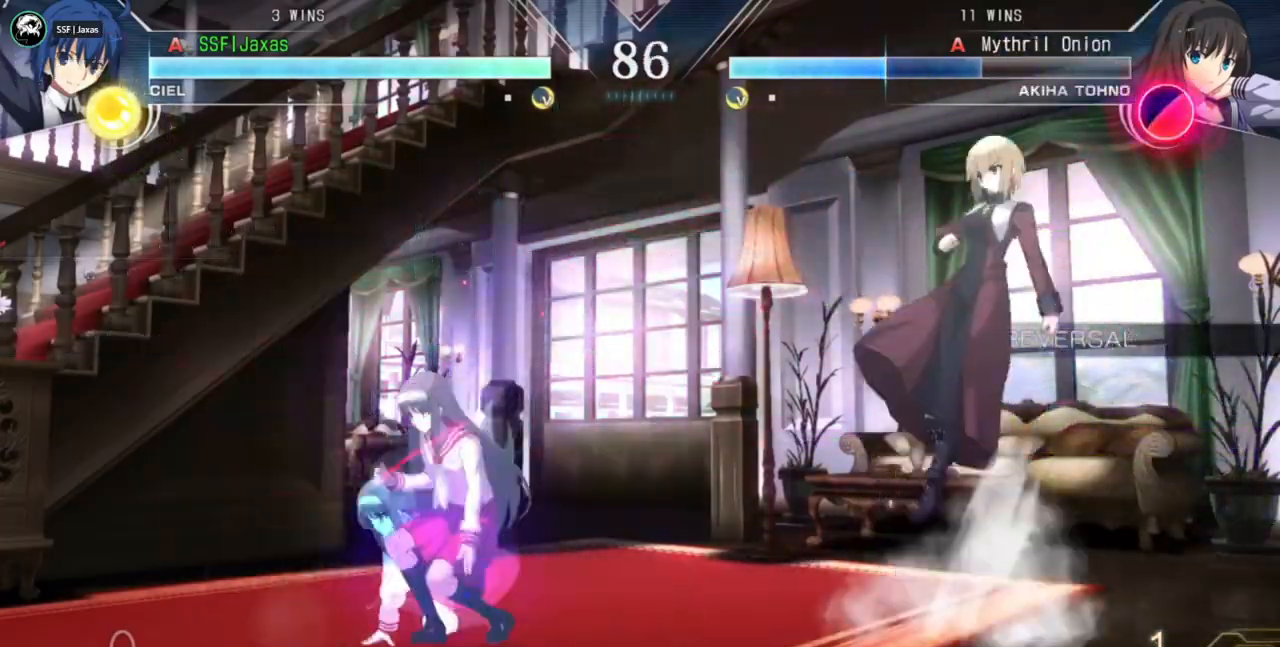
Gameplay with a controller (arcade stick); each line is a JSON object with the inputs held at the frame after it (dt_ms = milliseconds from this image to that frame). "events" lists button and stick changes between this image and that frame as [ms after this image, input, new state], when the widget could be followed in between. Not read: L2 L3 R3 SELECT START.
{"dt_ms": 1000, "buttons": ["SQUARE", "TRIANGLE", "DPAD_RIGHT"]}
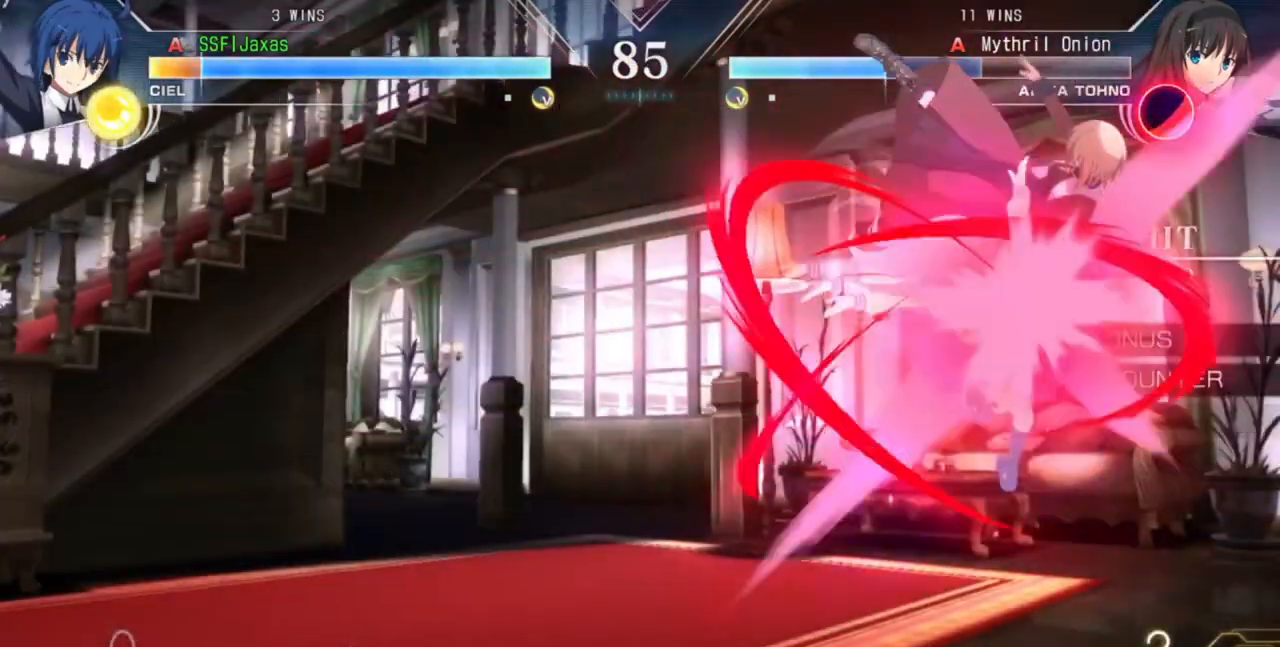
{"dt_ms": 500, "buttons": ["SQUARE", "TRIANGLE", "DPAD_RIGHT"], "events": []}
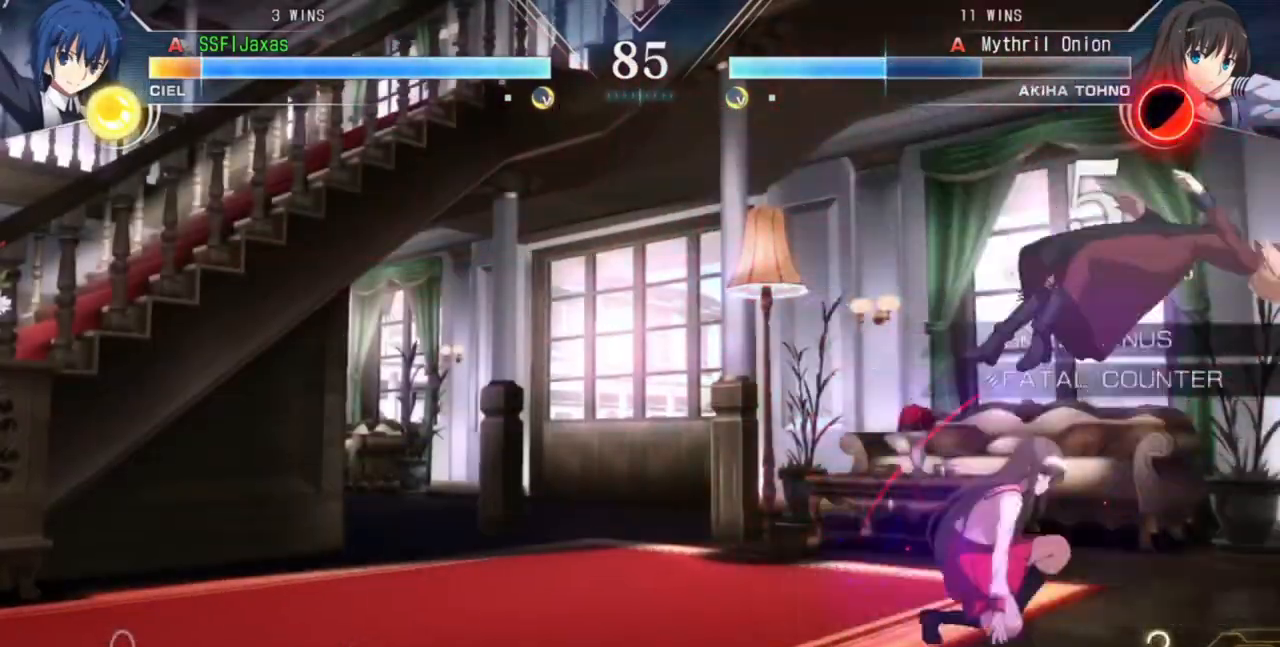
{"dt_ms": 500, "buttons": ["SQUARE", "TRIANGLE", "DPAD_LEFT"], "events": [[133, "DPAD_RIGHT", "up"], [167, "DPAD_LEFT", "down"]]}
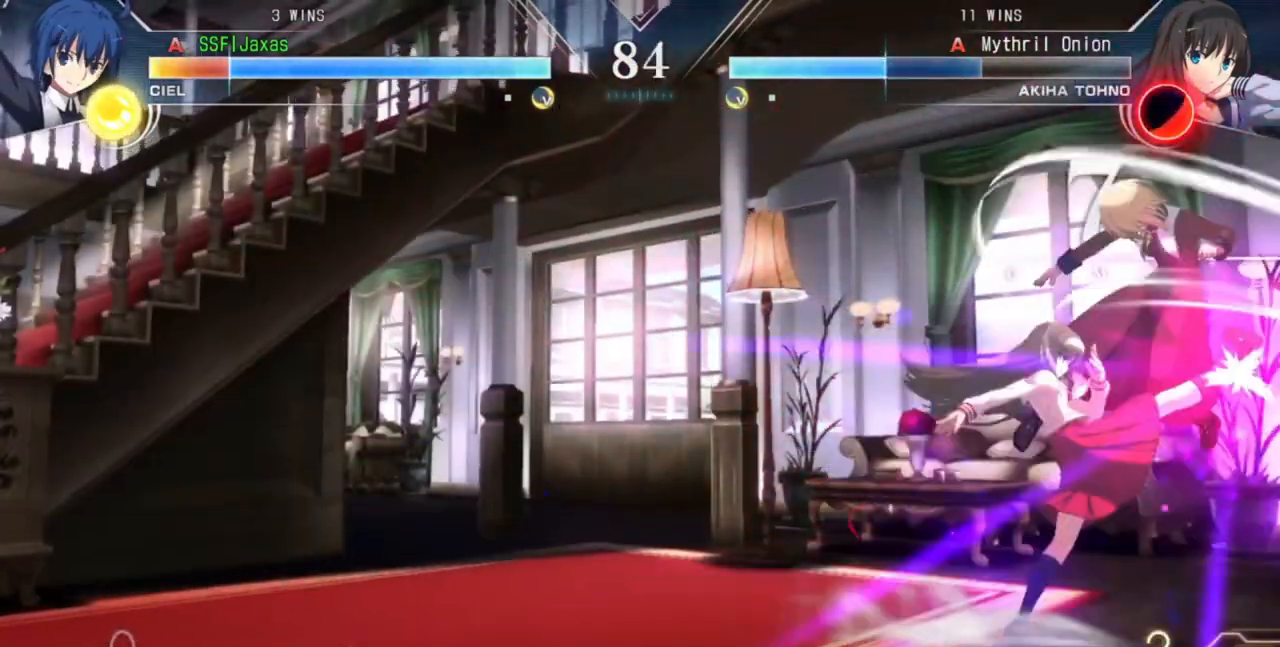
{"dt_ms": 500, "buttons": ["SQUARE", "TRIANGLE", "DPAD_LEFT"], "events": []}
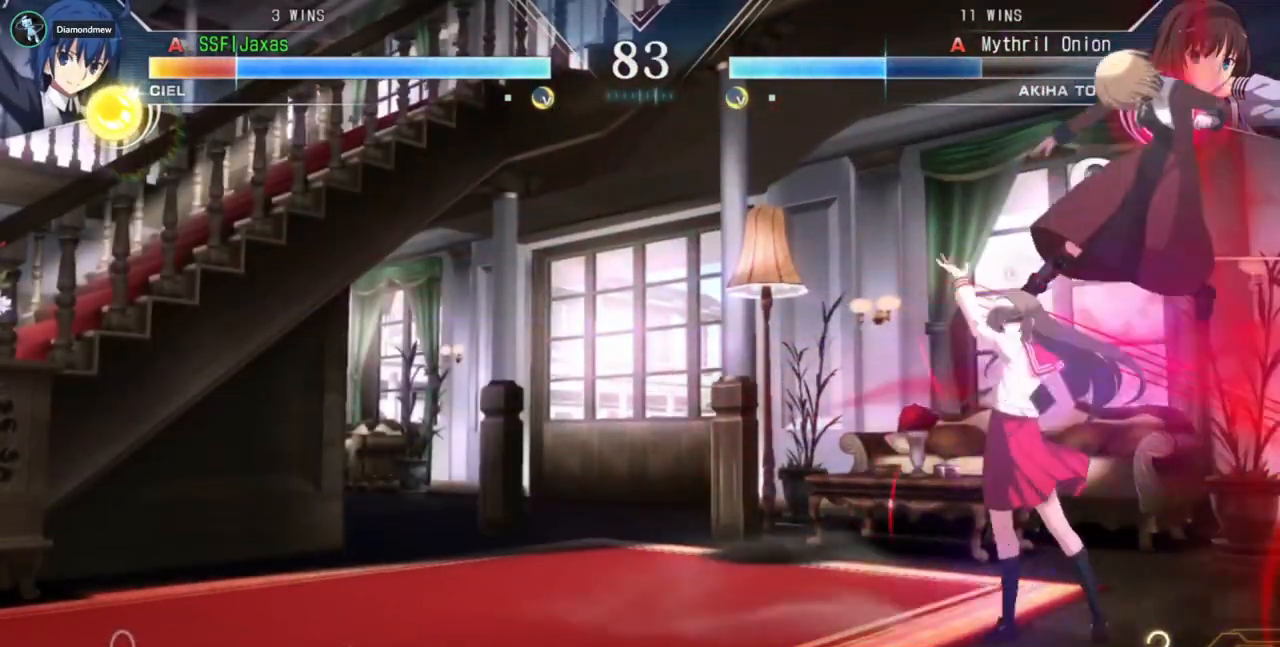
{"dt_ms": 1000, "buttons": ["SQUARE", "TRIANGLE", "DPAD_LEFT"]}
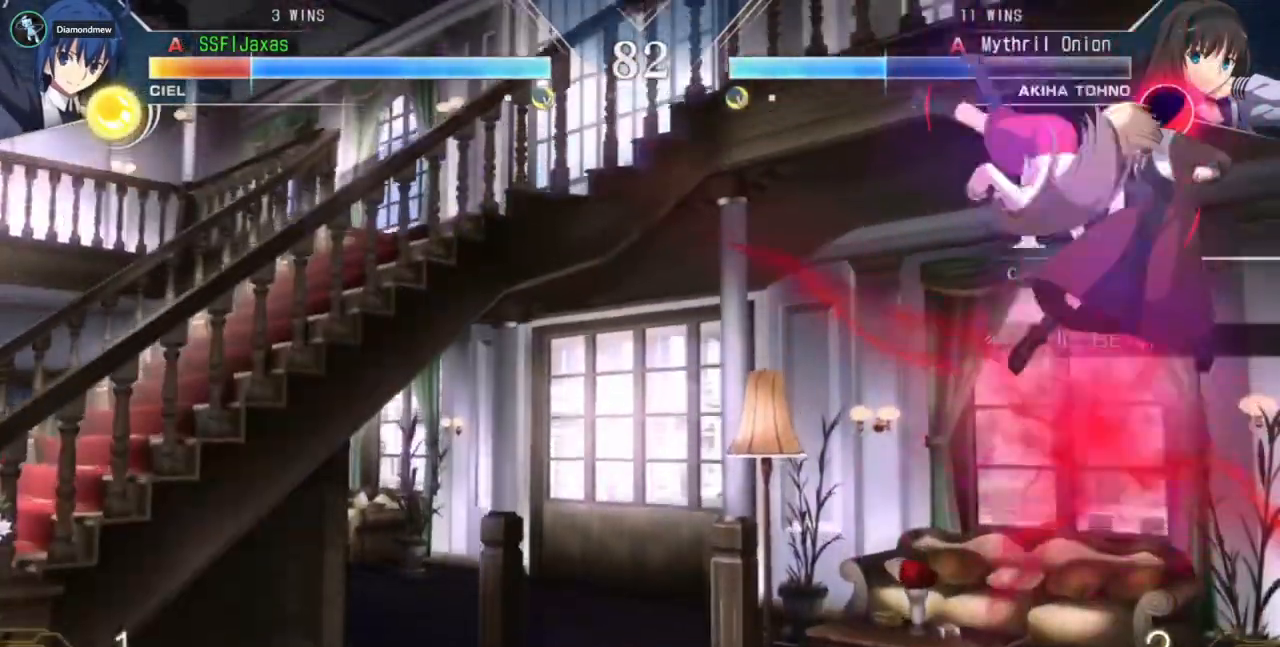
{"dt_ms": 500, "buttons": ["SQUARE", "TRIANGLE", "DPAD_LEFT"]}
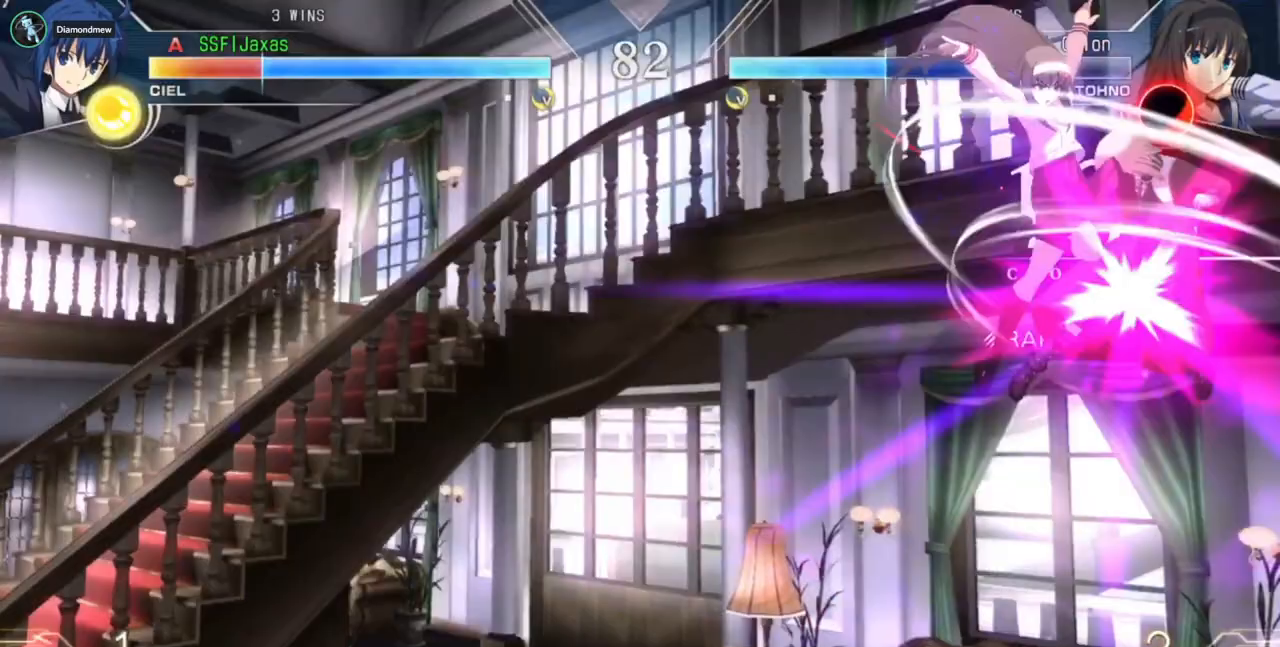
{"dt_ms": 500, "buttons": ["SQUARE", "TRIANGLE", "DPAD_LEFT"], "events": []}